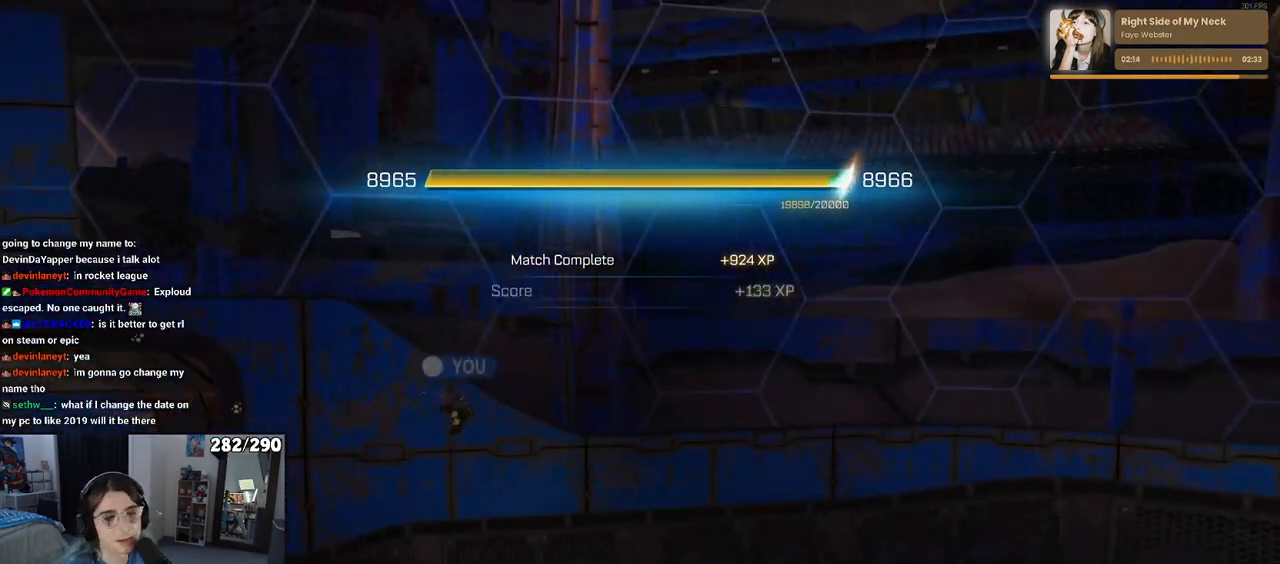
Gameplay with a controller (PlayStation layout); each line is a JSON object with the inputs held at the frame after it. "events" lists button and stick changes between this image and that frame as [ms after this image, input, new state], when the widget could be followed in between. Not read: R2.
{"buttons": [], "left_stick": "center", "right_stick": "center", "events": [[300, "CROSS", "down"], [433, "CROSS", "up"]]}
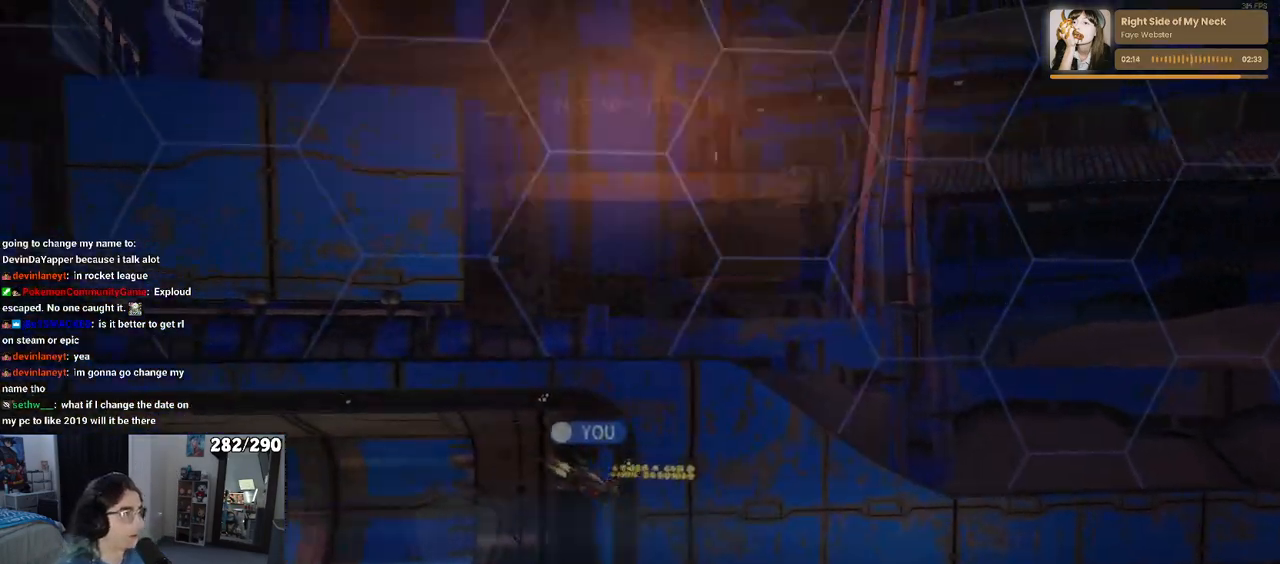
{"buttons": [], "left_stick": "center", "right_stick": "center", "events": []}
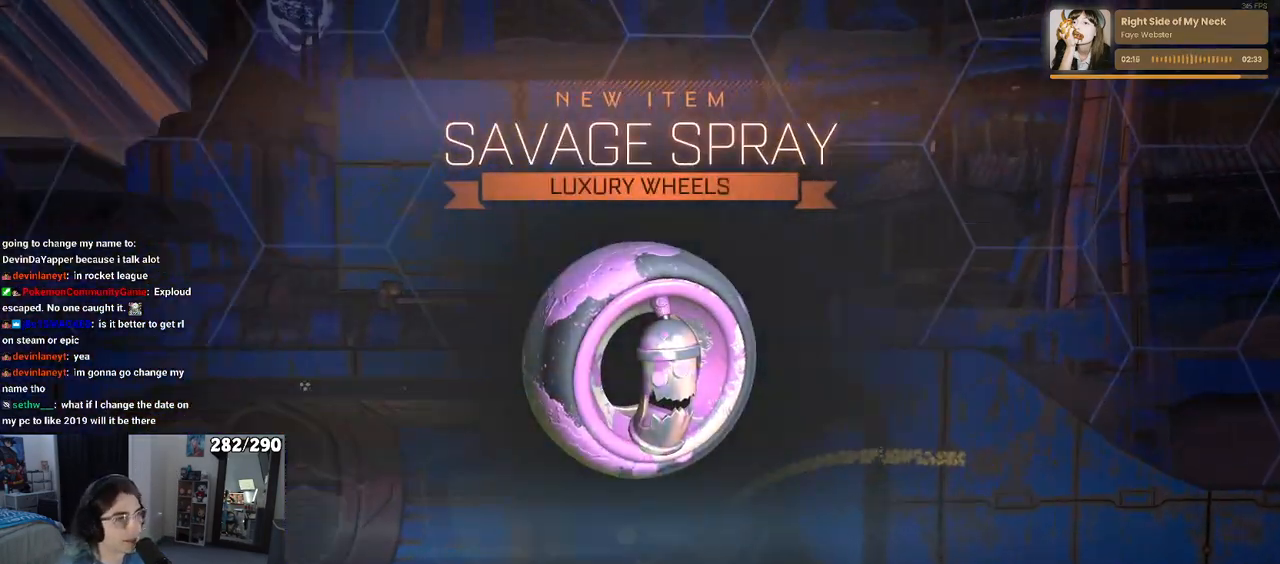
{"buttons": [], "left_stick": "center", "right_stick": "center", "events": []}
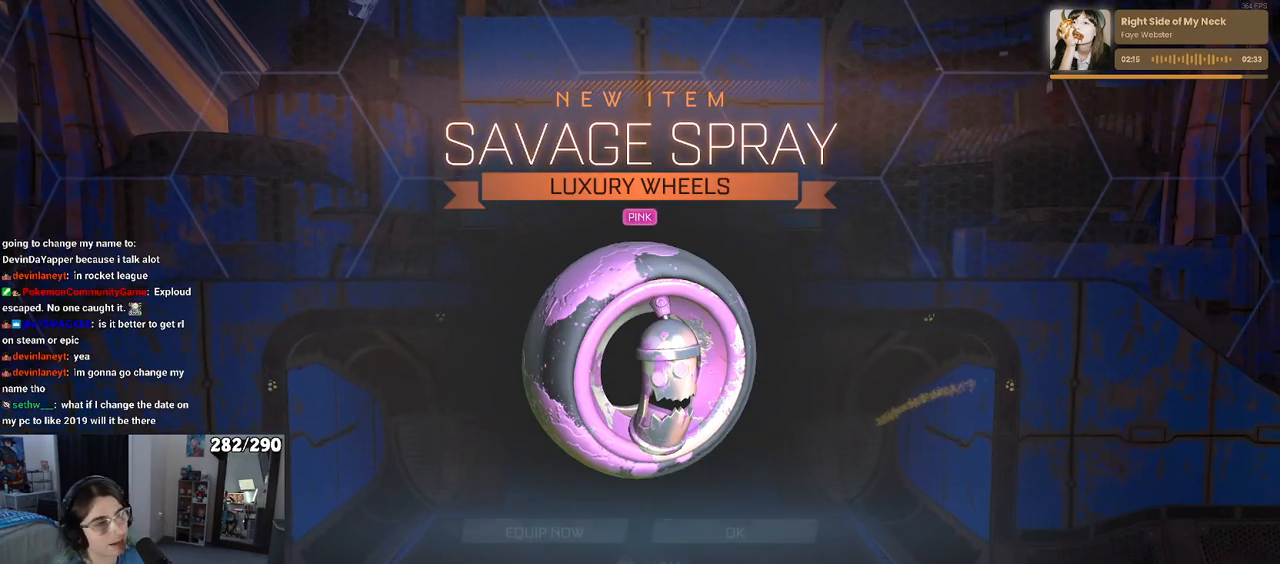
{"buttons": [], "left_stick": "center", "right_stick": "center", "events": []}
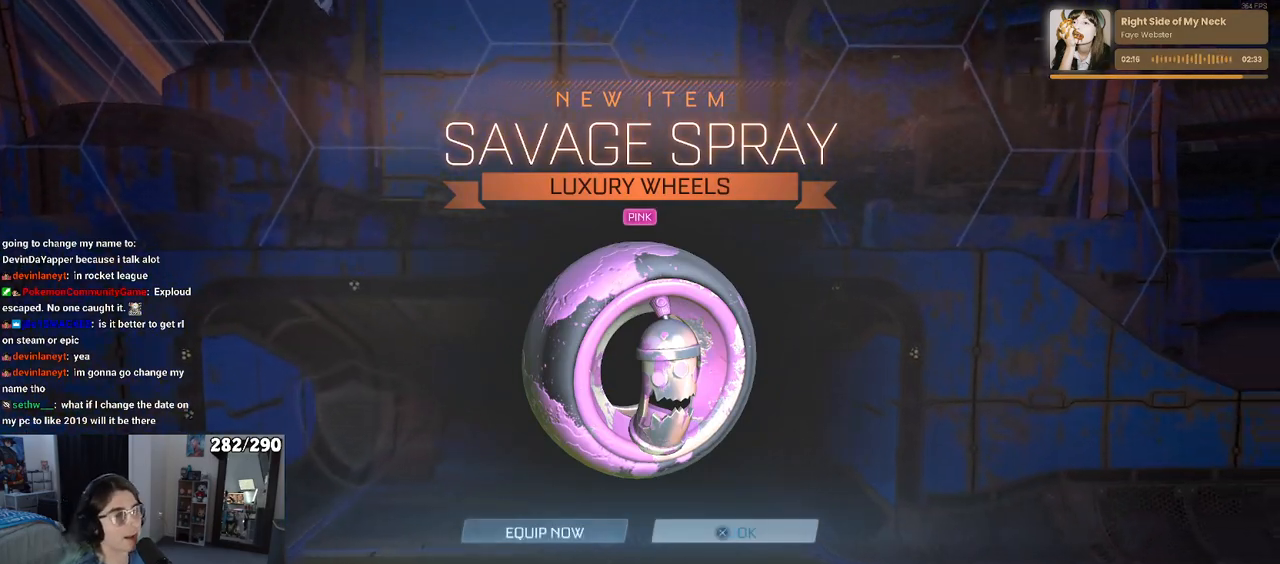
{"buttons": [], "left_stick": "center", "right_stick": "center", "events": [[383, "CROSS", "down"], [467, "CROSS", "up"]]}
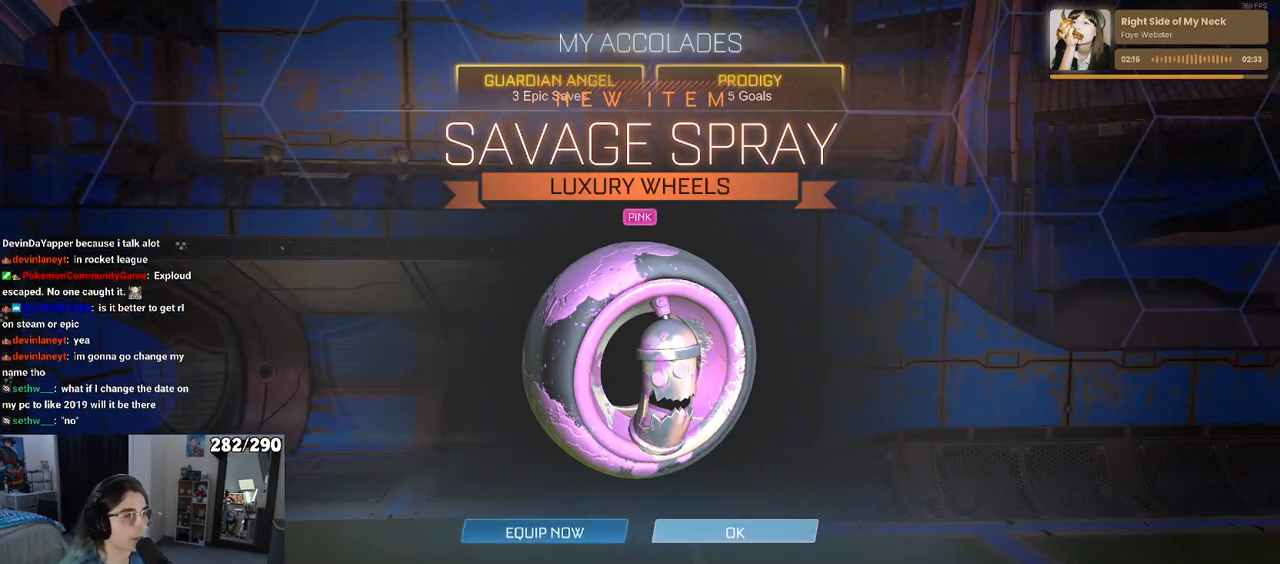
{"buttons": [], "left_stick": "center", "right_stick": "center", "events": []}
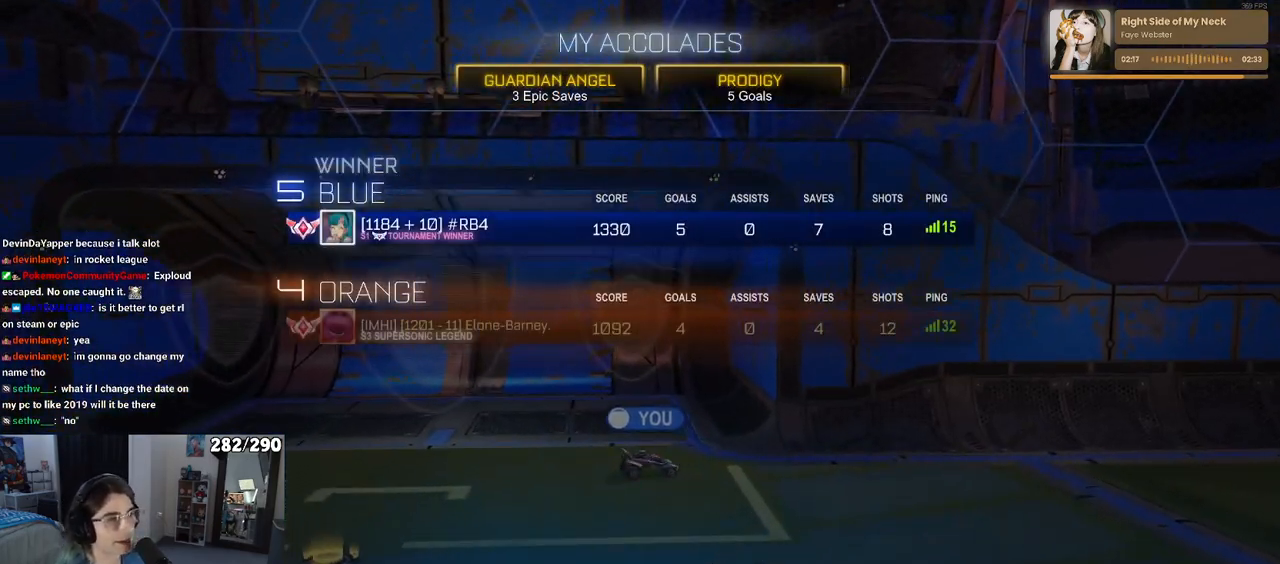
{"buttons": [], "left_stick": "center", "right_stick": "center", "events": []}
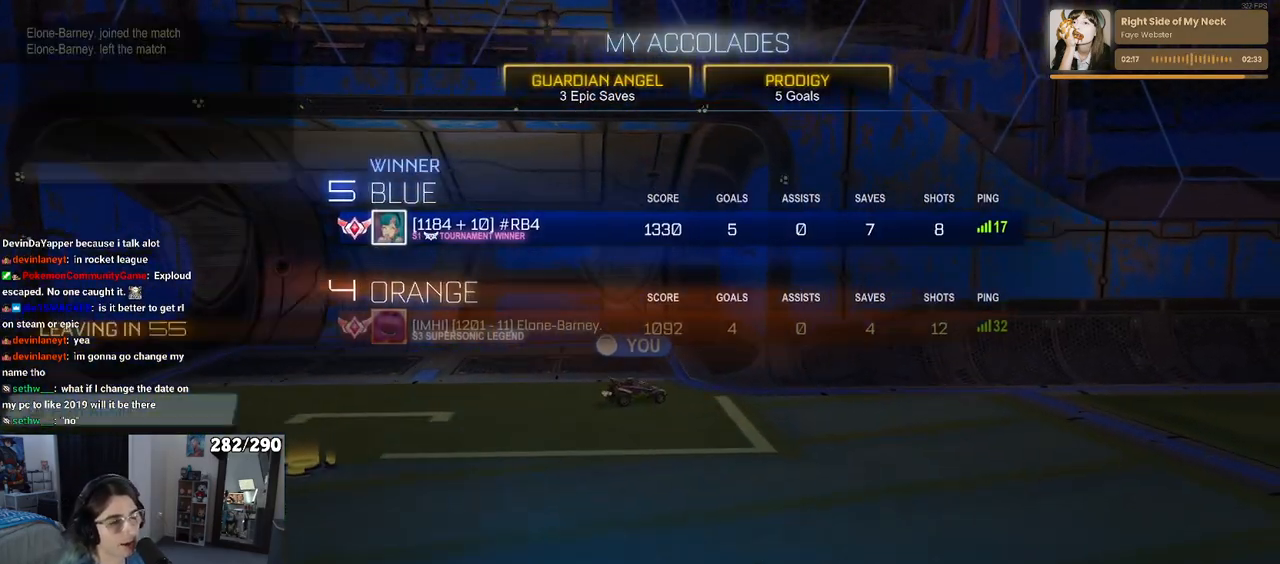
{"buttons": [], "left_stick": "center", "right_stick": "center", "events": []}
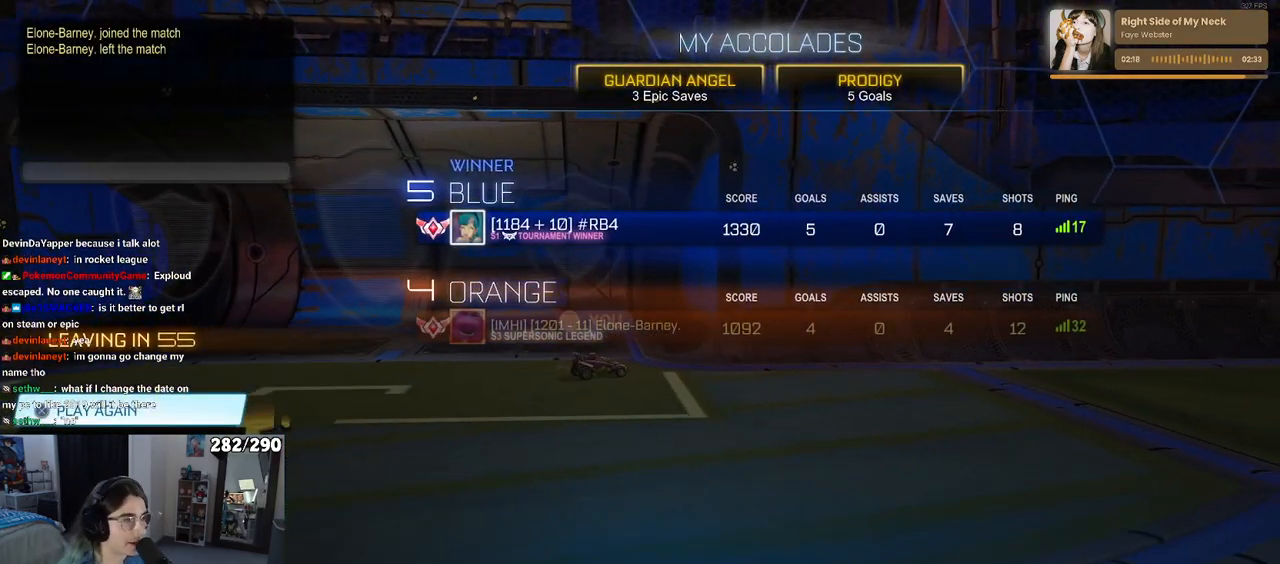
{"buttons": [], "left_stick": "center", "right_stick": "center", "events": []}
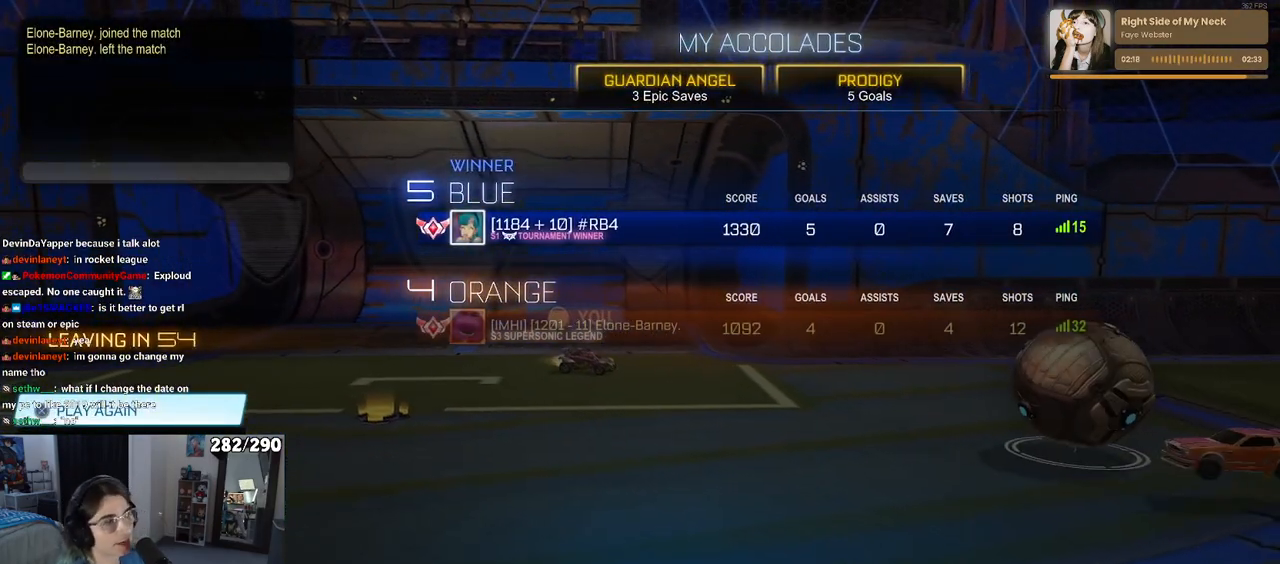
{"buttons": [], "left_stick": "center", "right_stick": "center", "events": []}
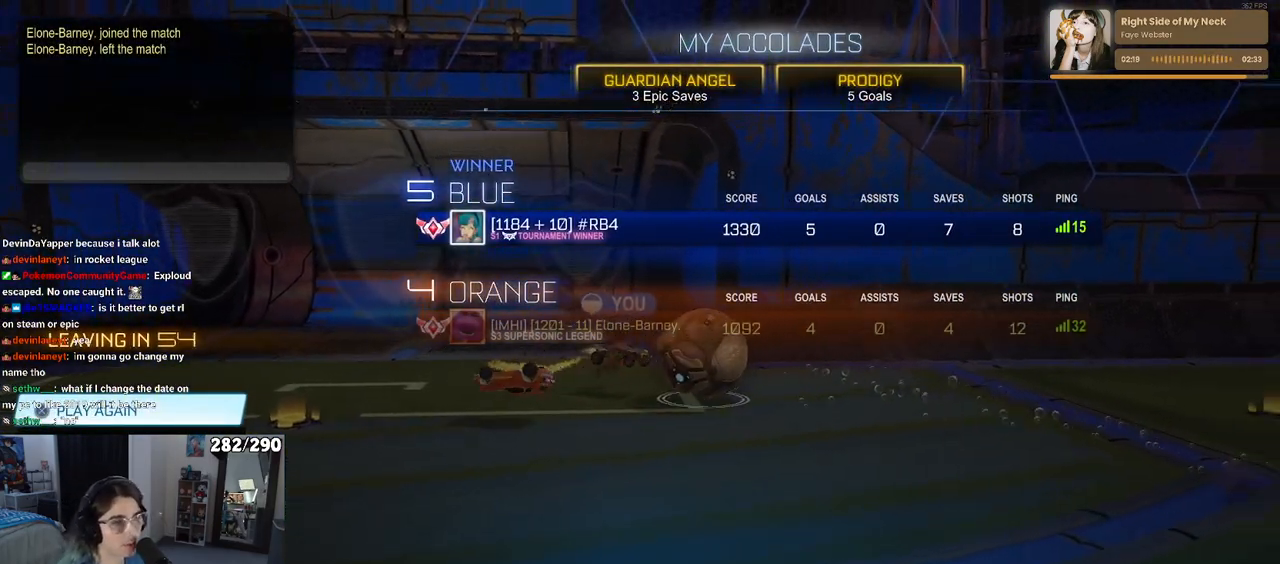
{"buttons": [], "left_stick": "center", "right_stick": "center", "events": []}
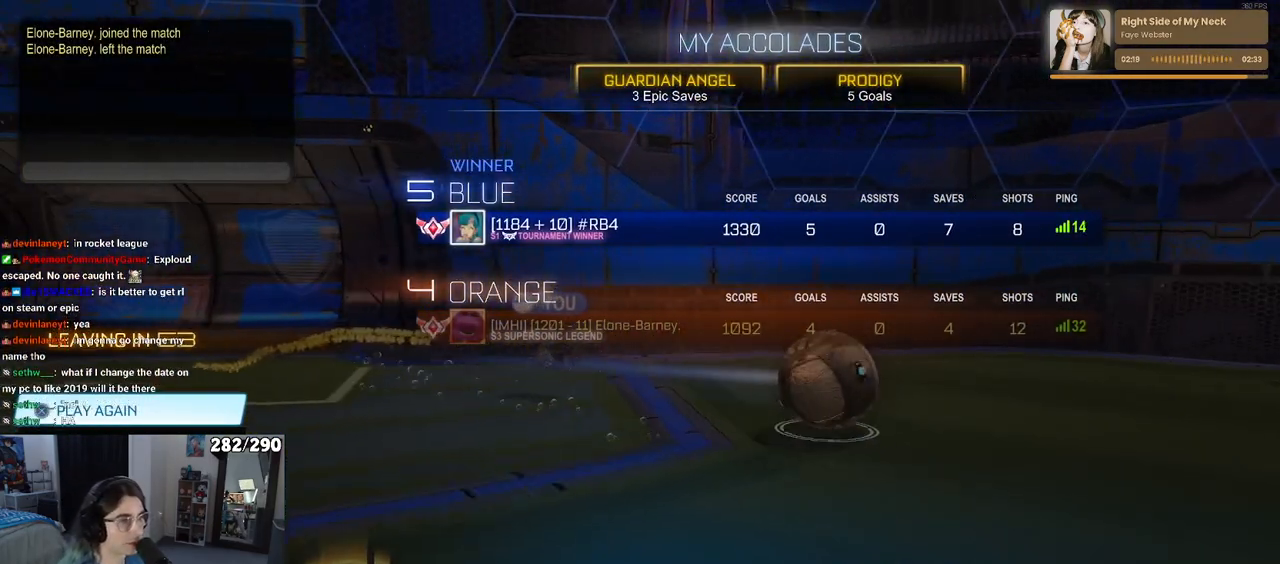
{"buttons": [], "left_stick": "center", "right_stick": "center", "events": [[83, "CROSS", "down"], [183, "CROSS", "up"]]}
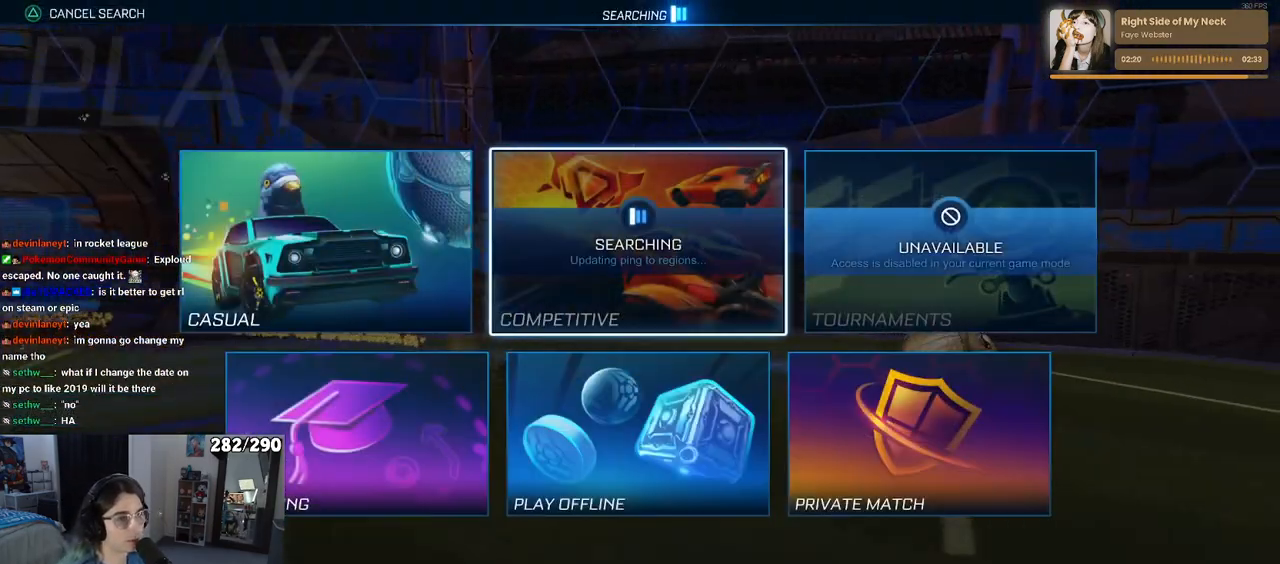
{"buttons": [], "left_stick": "center", "right_stick": "center", "events": [[183, "DPAD_DOWN", "down"], [283, "DPAD_DOWN", "up"], [400, "DPAD_LEFT", "down"], [483, "DPAD_LEFT", "up"]]}
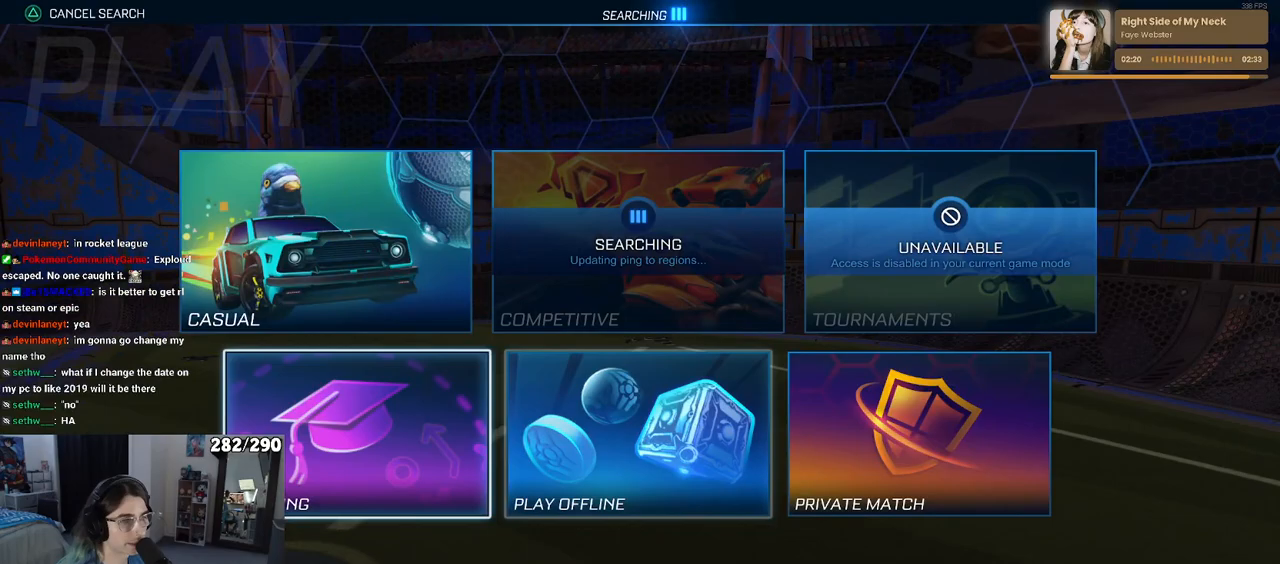
{"buttons": [], "left_stick": "center", "right_stick": "center", "events": [[50, "CROSS", "down"], [133, "CROSS", "up"]]}
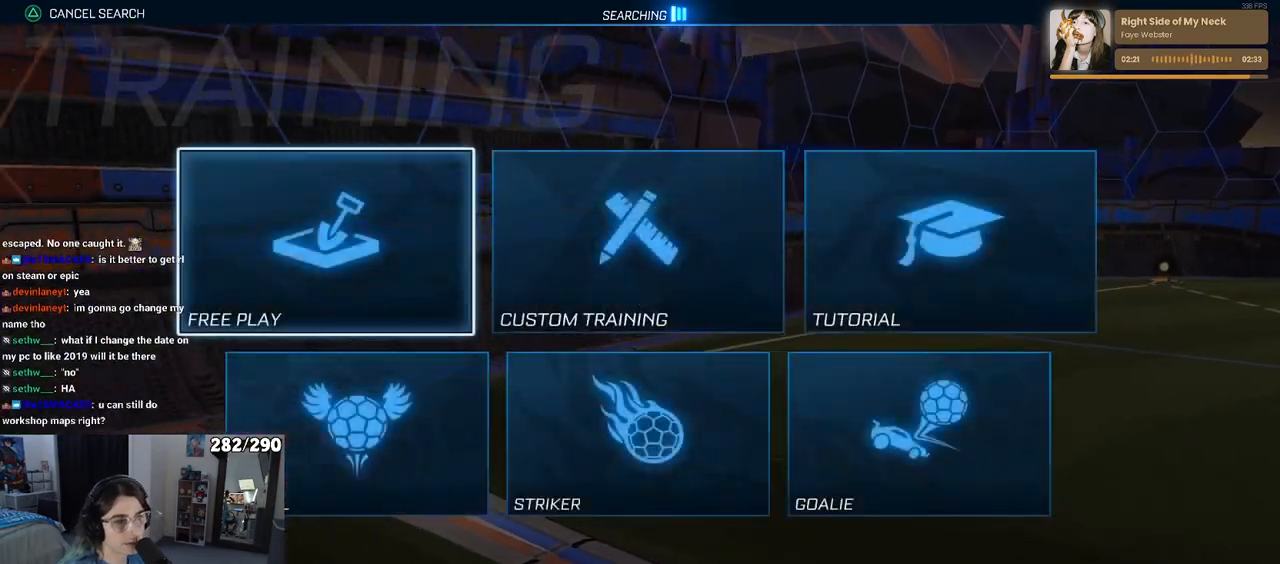
{"buttons": ["CROSS"], "left_stick": "center", "right_stick": "center", "events": [[117, "CROSS", "down"], [183, "CROSS", "up"], [300, "CROSS", "down"], [383, "CROSS", "up"], [483, "CROSS", "down"]]}
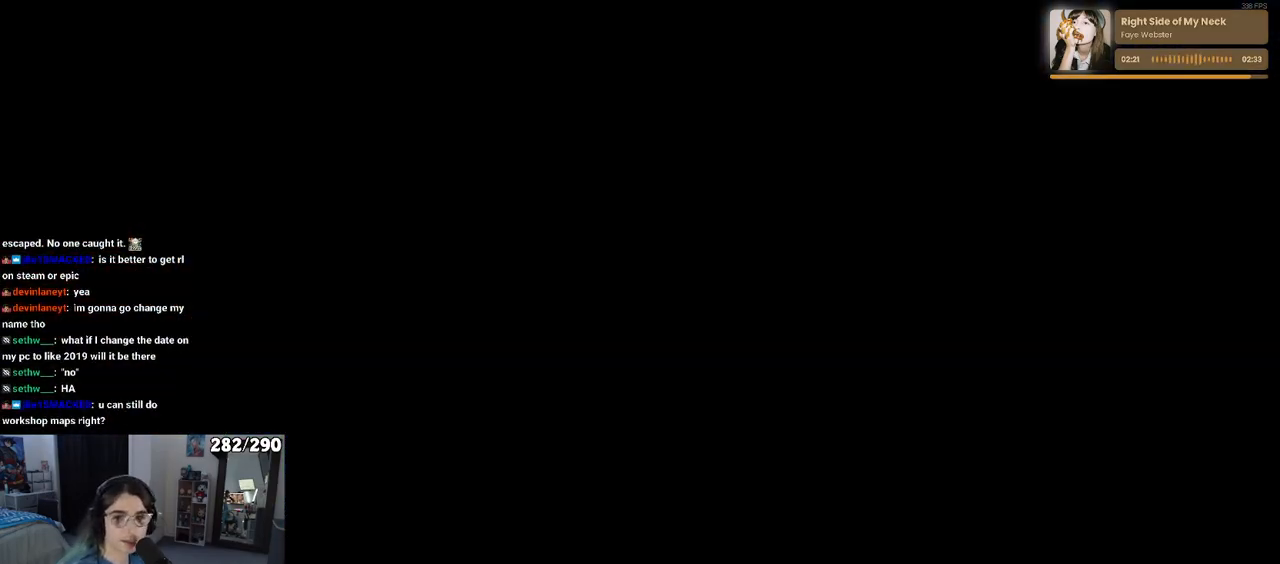
{"buttons": [], "left_stick": "center", "right_stick": "center", "events": [[100, "CROSS", "up"], [183, "CROSS", "down"], [333, "CROSS", "up"]]}
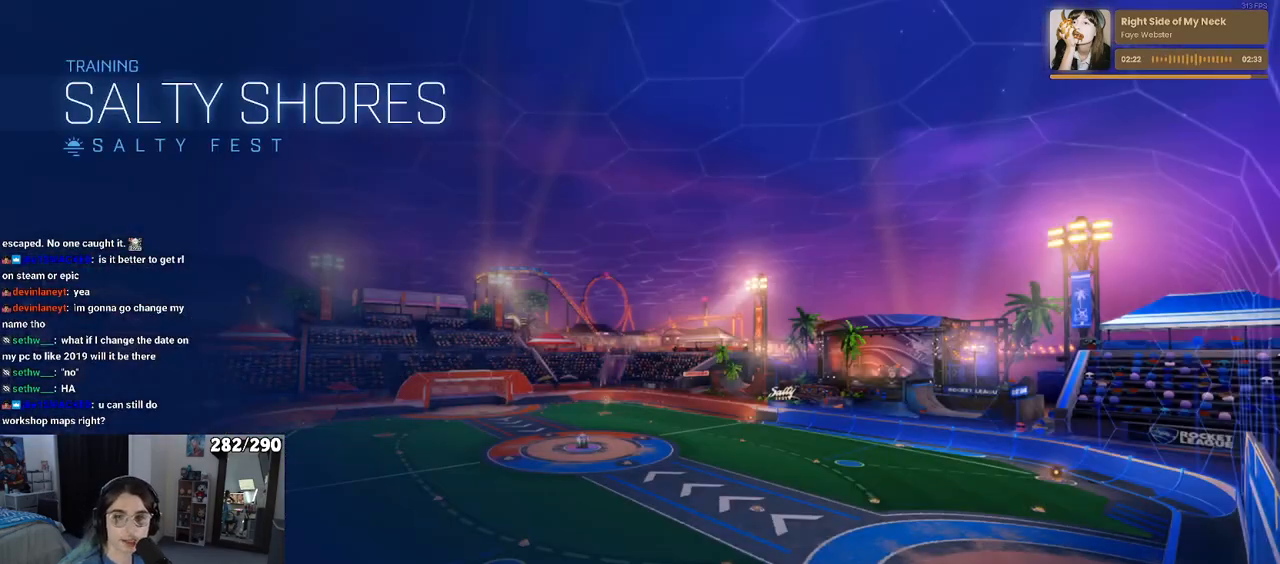
{"buttons": [], "left_stick": "center", "right_stick": "center", "events": []}
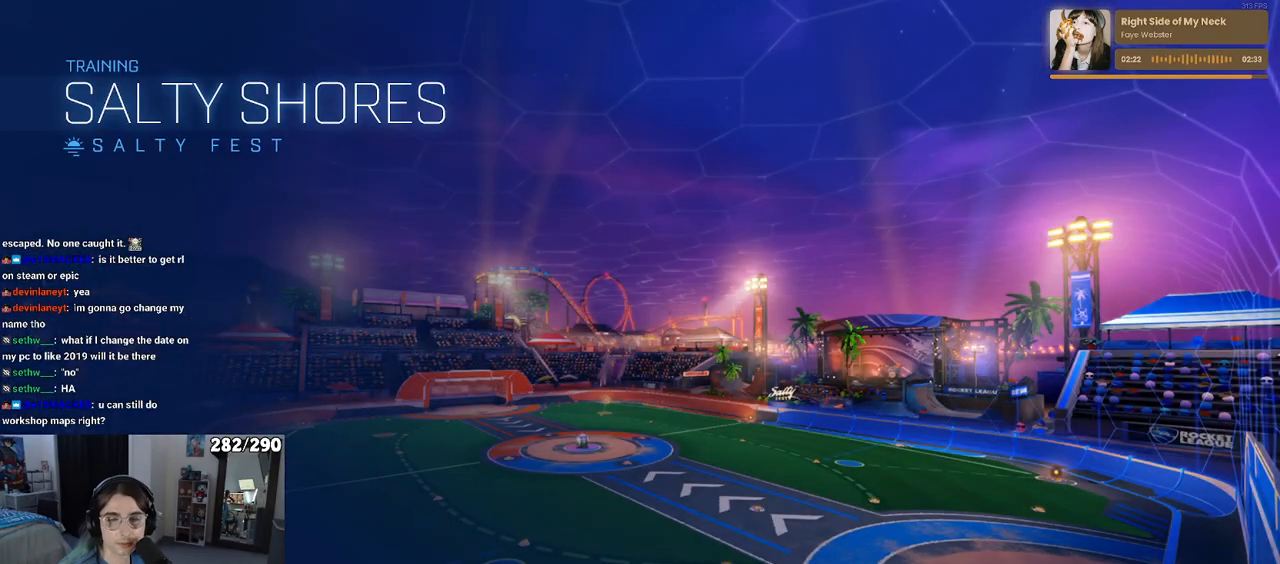
{"buttons": [], "left_stick": "center", "right_stick": "center", "events": []}
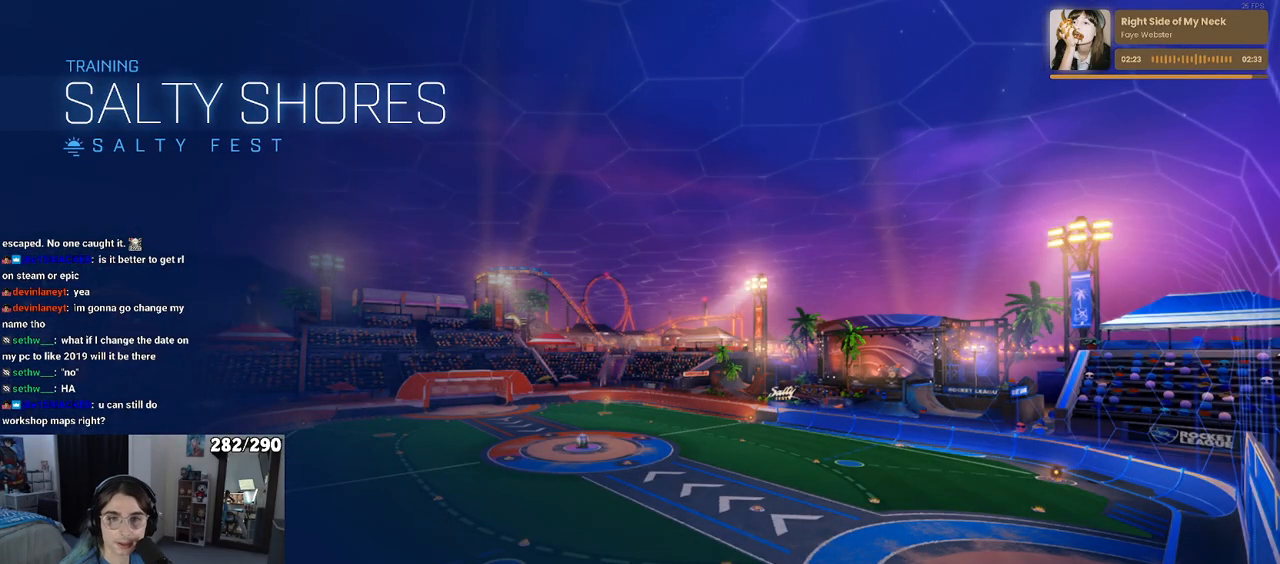
{"buttons": [], "left_stick": "center", "right_stick": "center", "events": []}
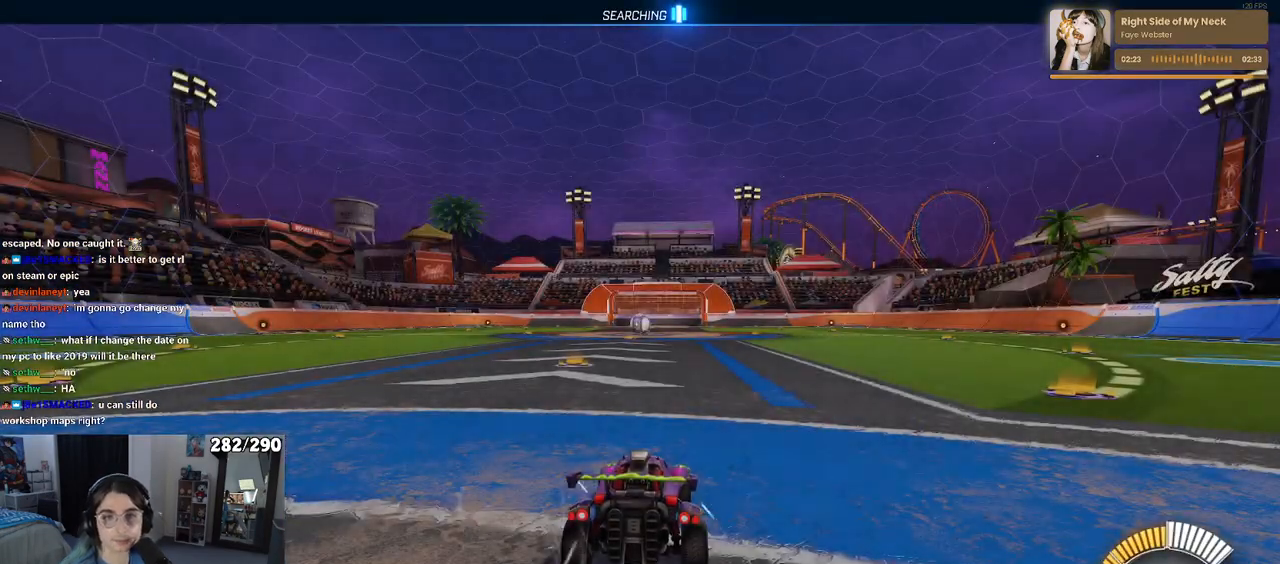
{"buttons": [], "left_stick": "center", "right_stick": "center", "events": []}
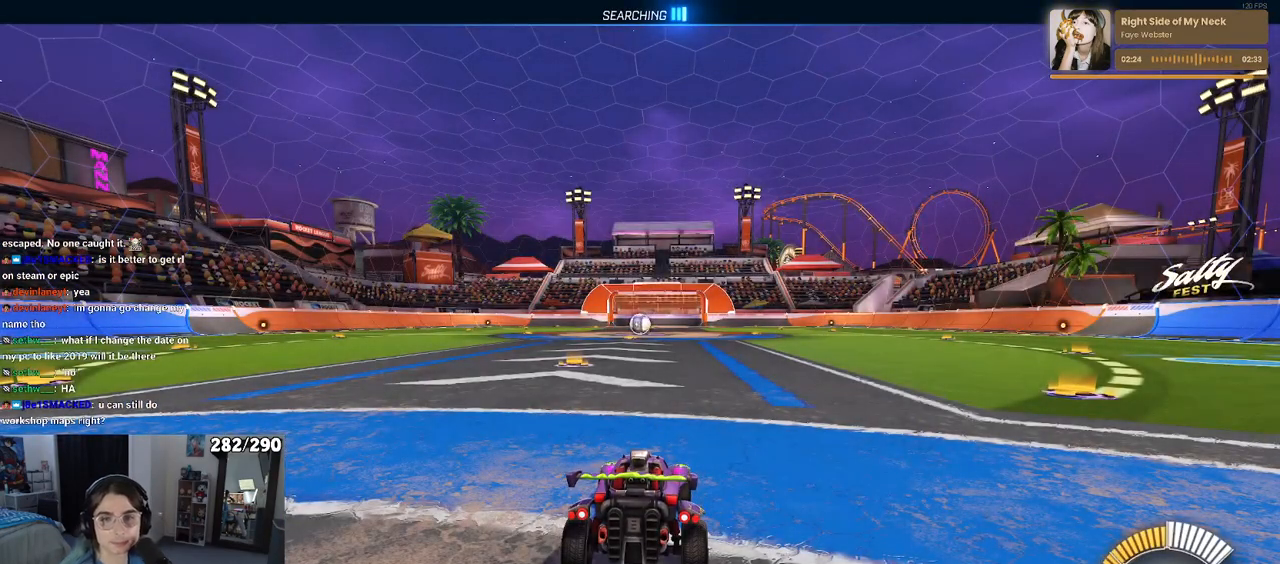
{"buttons": [], "left_stick": "center", "right_stick": "center", "events": []}
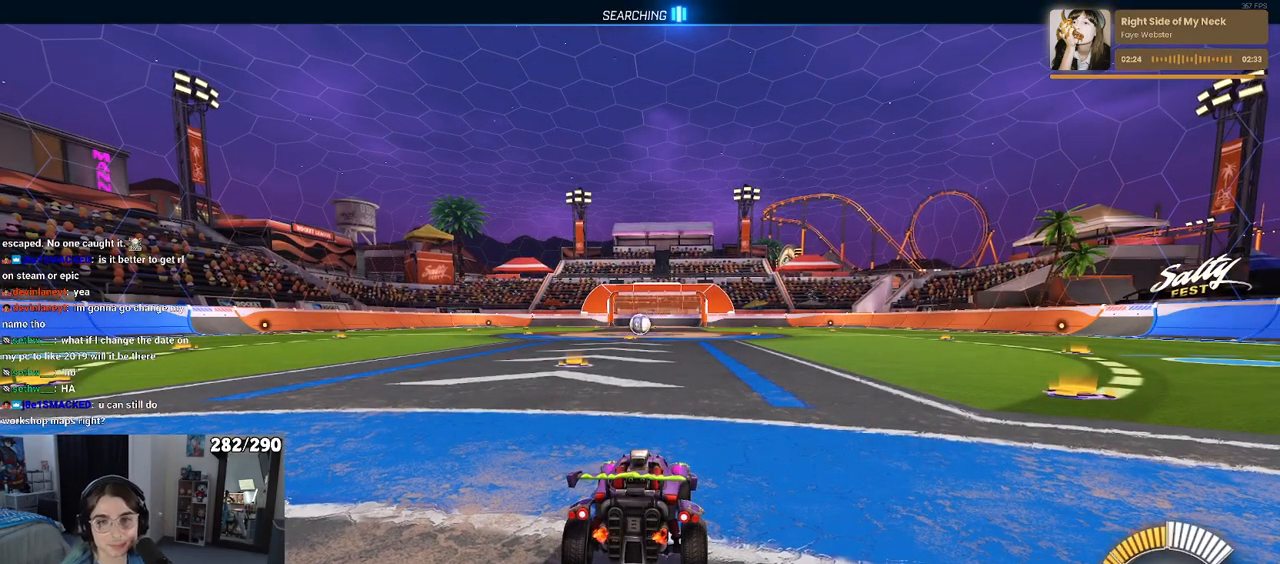
{"buttons": ["TRIANGLE"], "left_stick": "left", "right_stick": "center", "events": [[333, "left_stick", "left"], [433, "TRIANGLE", "down"]]}
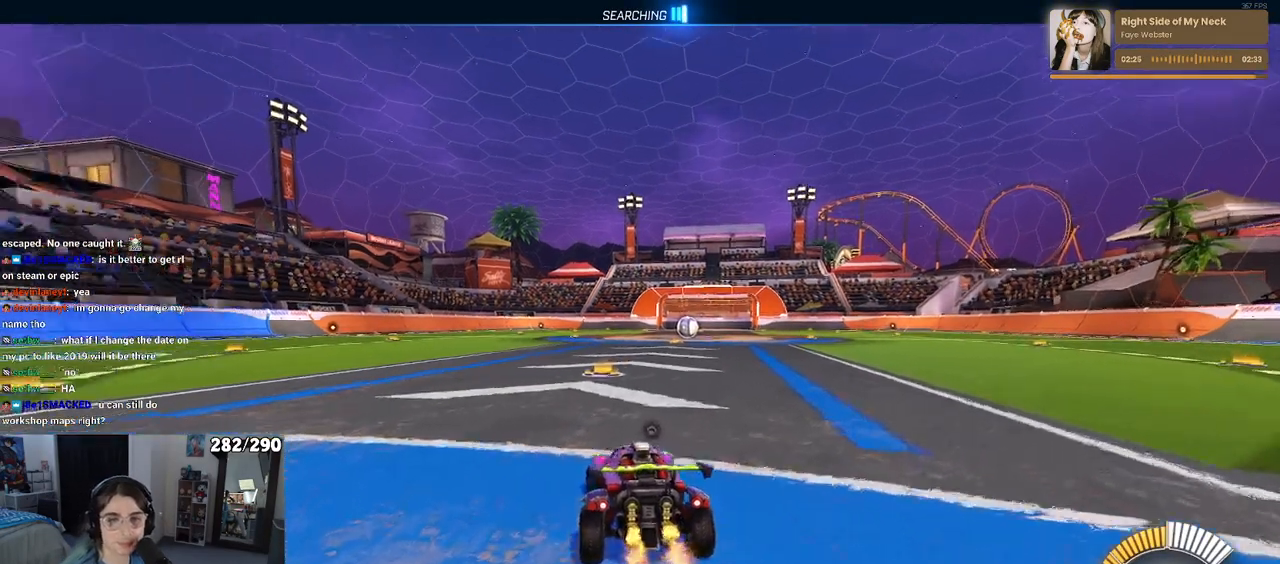
{"buttons": [], "left_stick": "center", "right_stick": "center", "events": [[17, "TRIANGLE", "up"], [50, "left_stick", "center"], [367, "DPAD_UP", "down"], [400, "DPAD_UP", "up"]]}
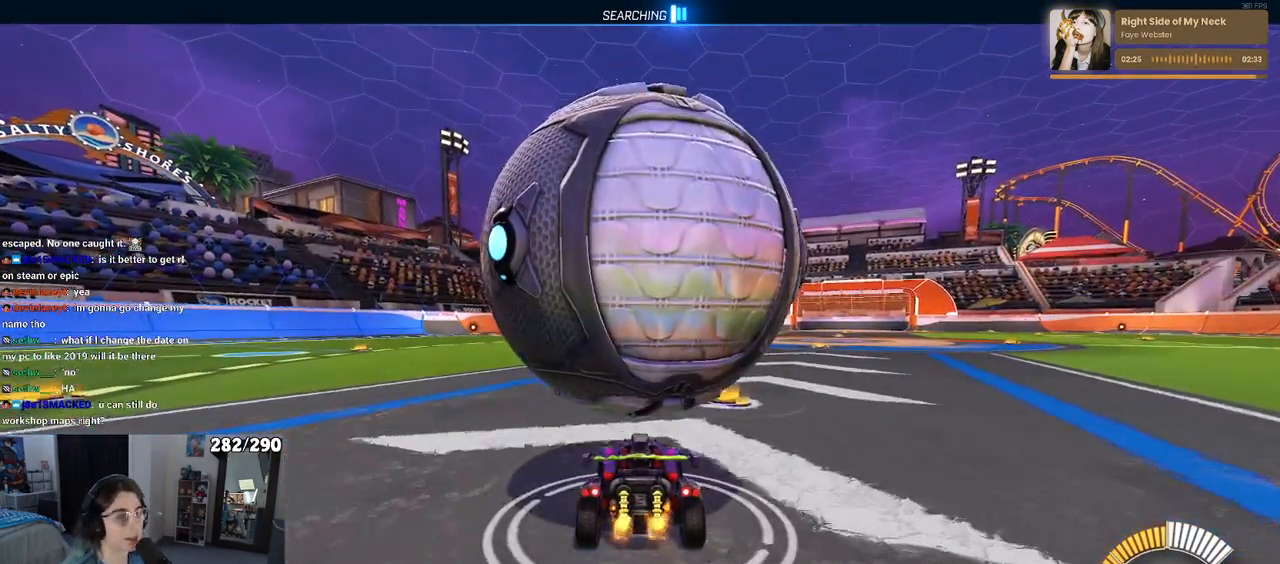
{"buttons": [], "left_stick": "center", "right_stick": "center", "events": [[217, "left_stick", "right"], [317, "left_stick", "center"]]}
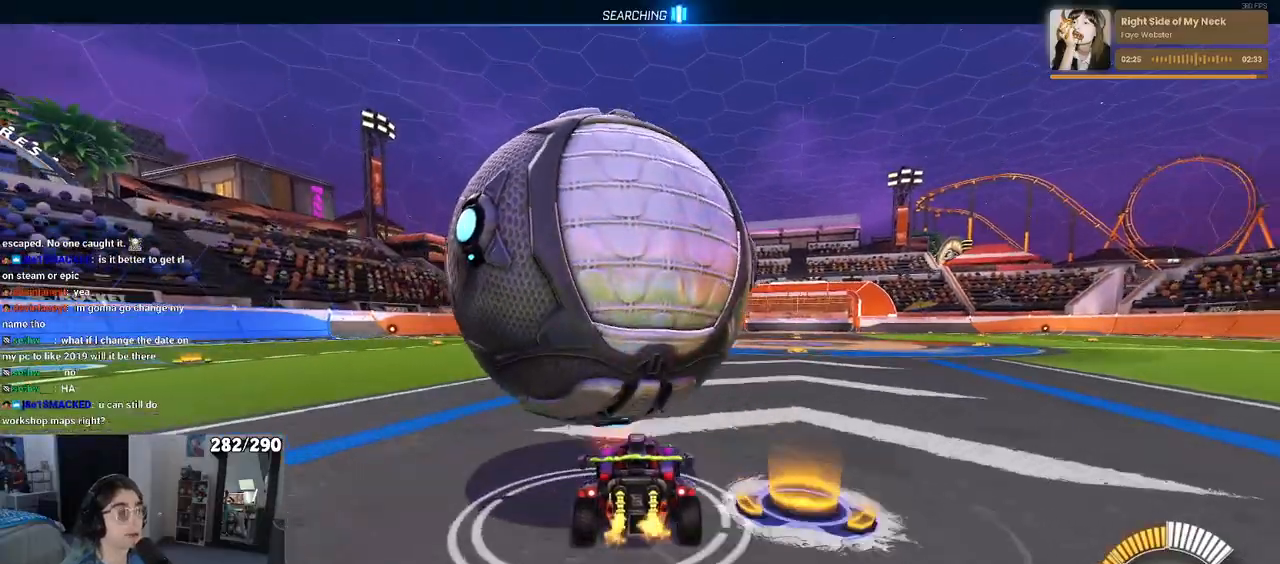
{"buttons": [], "left_stick": "left", "right_stick": "center", "events": [[283, "left_stick", "left"]]}
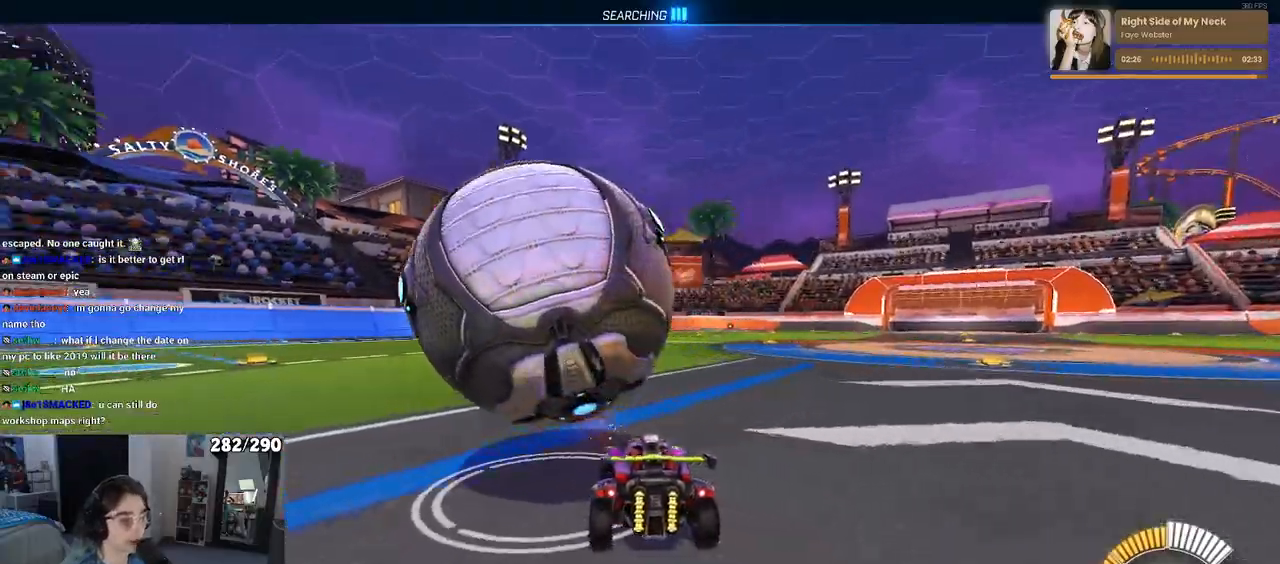
{"buttons": ["R1"], "left_stick": "center", "right_stick": "center", "events": [[33, "left_stick", "center"], [233, "left_stick", "left"], [367, "R1", "down"], [383, "left_stick", "center"]]}
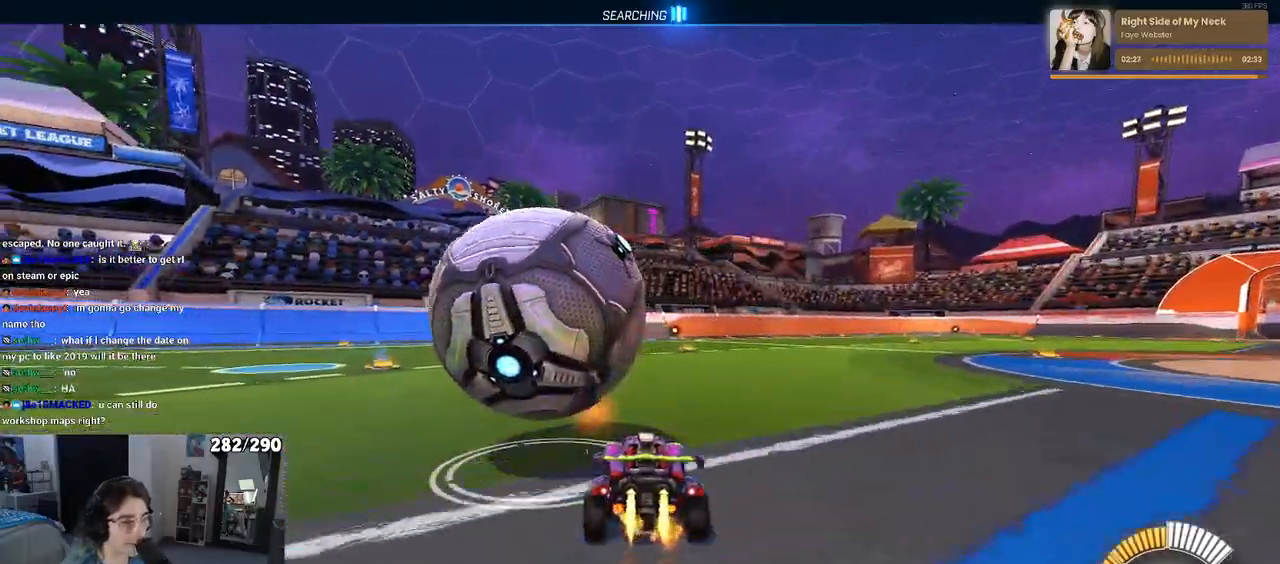
{"buttons": [], "left_stick": "left", "right_stick": "center", "events": [[67, "left_stick", "left"], [233, "R1", "up"], [233, "left_stick", "center"], [400, "left_stick", "left"]]}